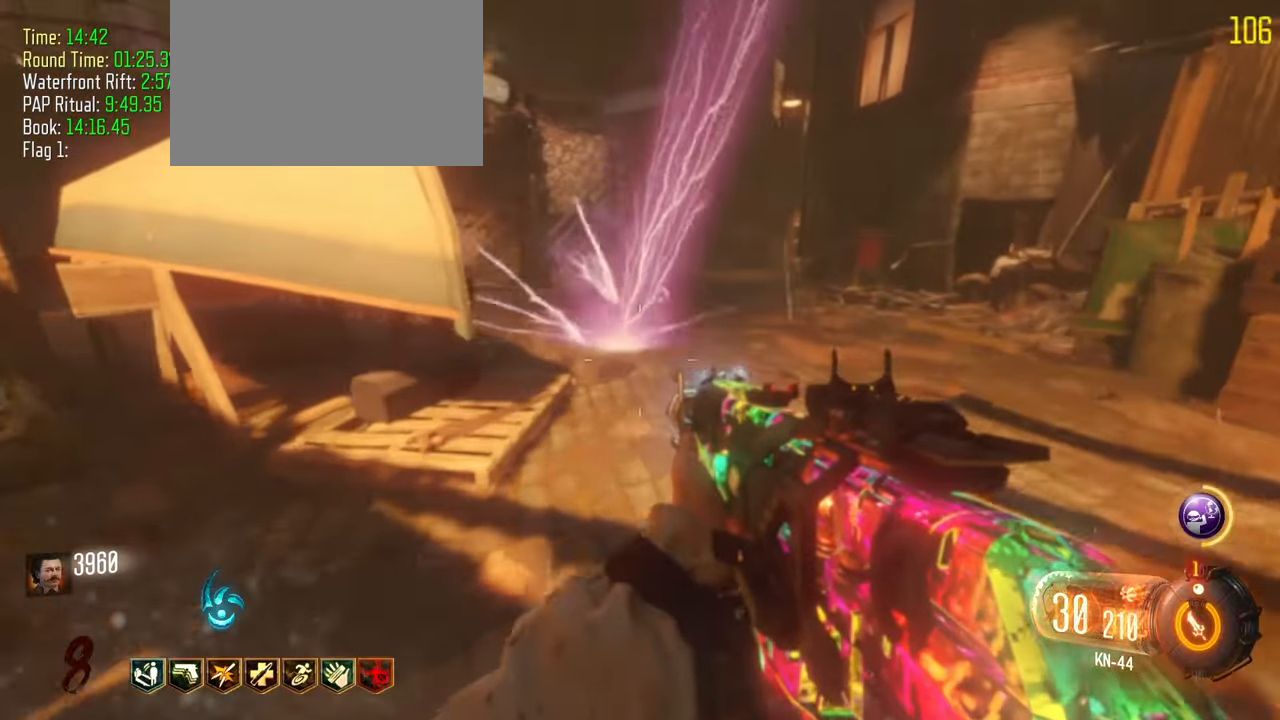
Gameplay with keyboard and mouse; each line is a JSON object with the keys held at the frame after it. "events" lists presses ("down") and releases ("up") of "1", "2", "3", "4", "5", "a", "alt", "c", "caps_lock", "ctrl", "d", "e", "f", "g", "q", "r", "s", "shift", "t", "tab", "v", "w", "x" and "z" between this image and that frame as [ms after this image, input, new state], when the widget could be followed in between. No other keys are recorded. Mouse buttons are not recorded. Not read: mouse_move.
{"keys": ["f", "shift", "w"], "events": [[33, "shift", "down"], [367, "a", "down"], [450, "f", "down"], [500, "a", "up"]]}
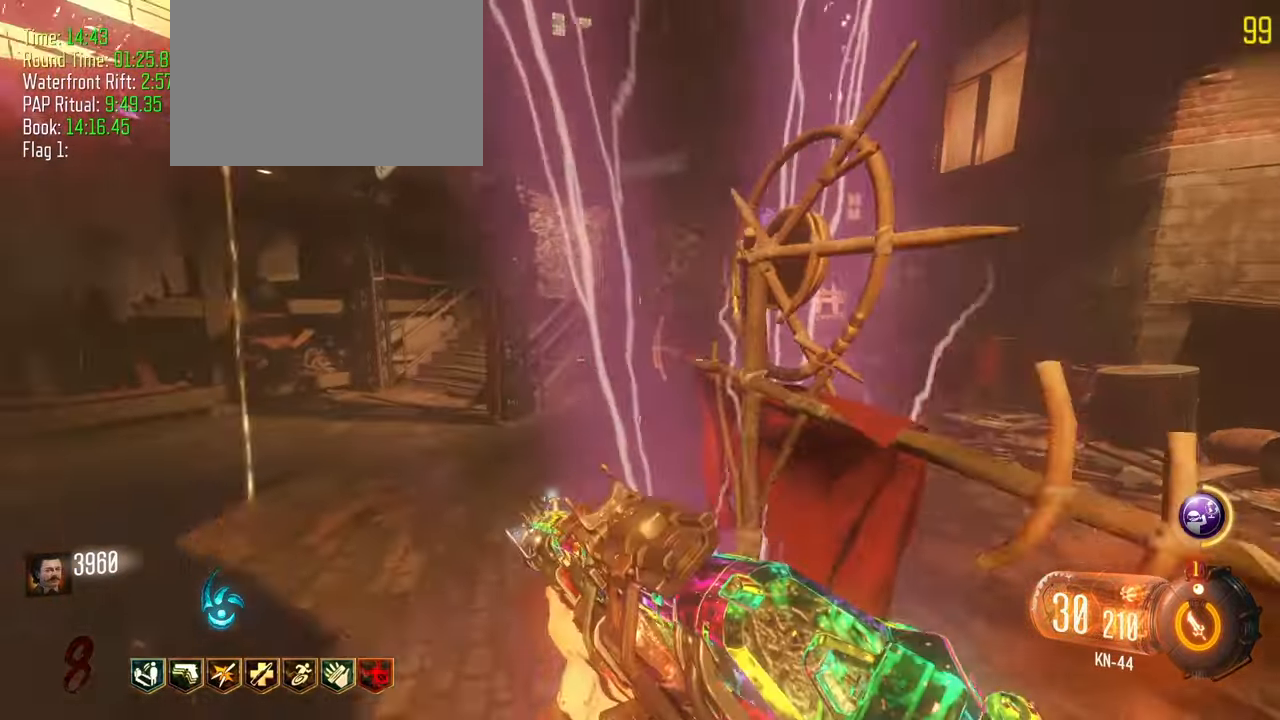
{"keys": ["shift", "w"], "events": [[283, "f", "up"]]}
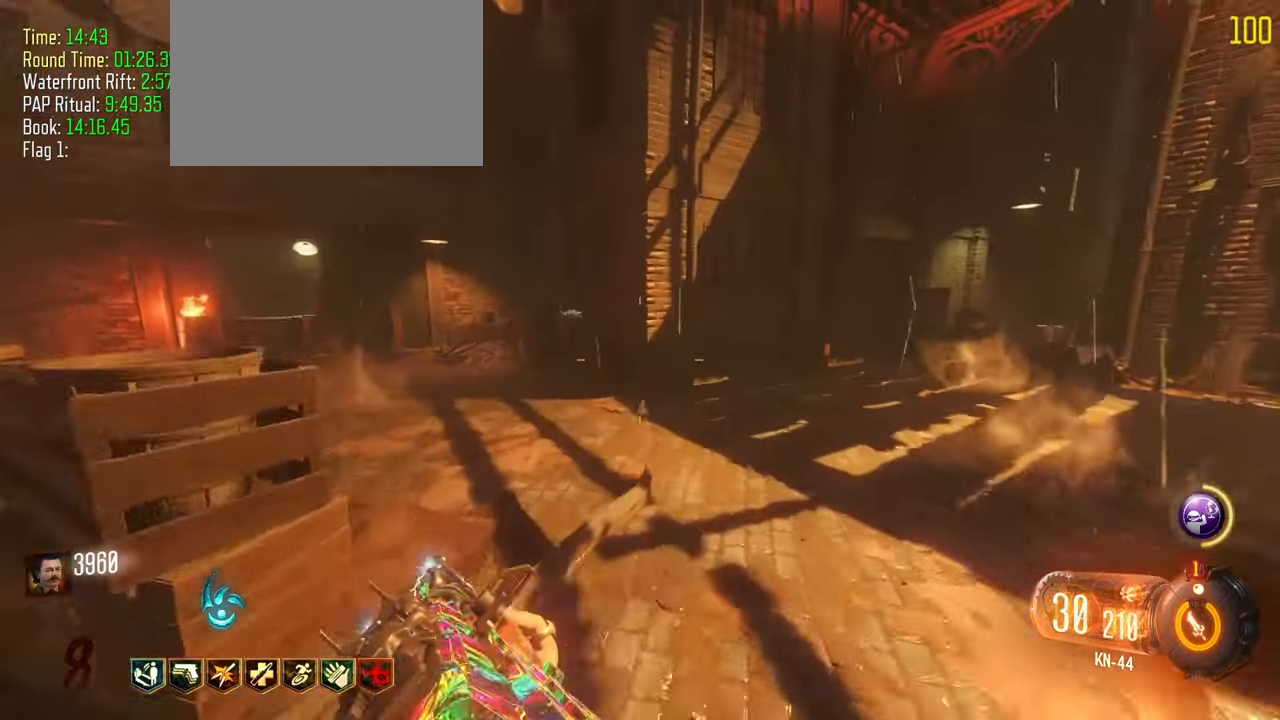
{"keys": ["a", "w"], "events": [[300, "a", "down"], [483, "shift", "up"]]}
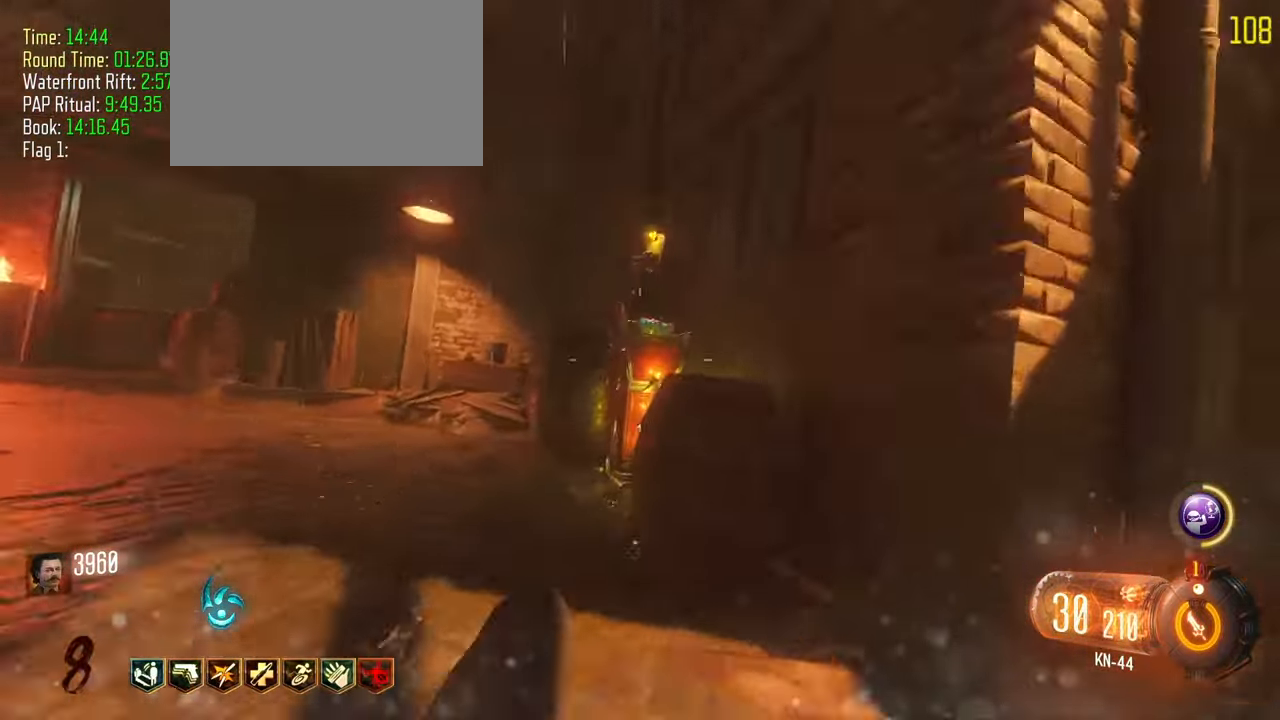
{"keys": ["a", "shift", "w"], "events": [[33, "w", "up"], [167, "w", "down"], [267, "f", "down"], [267, "shift", "down"], [317, "a", "up"], [367, "a", "down"], [500, "f", "up"]]}
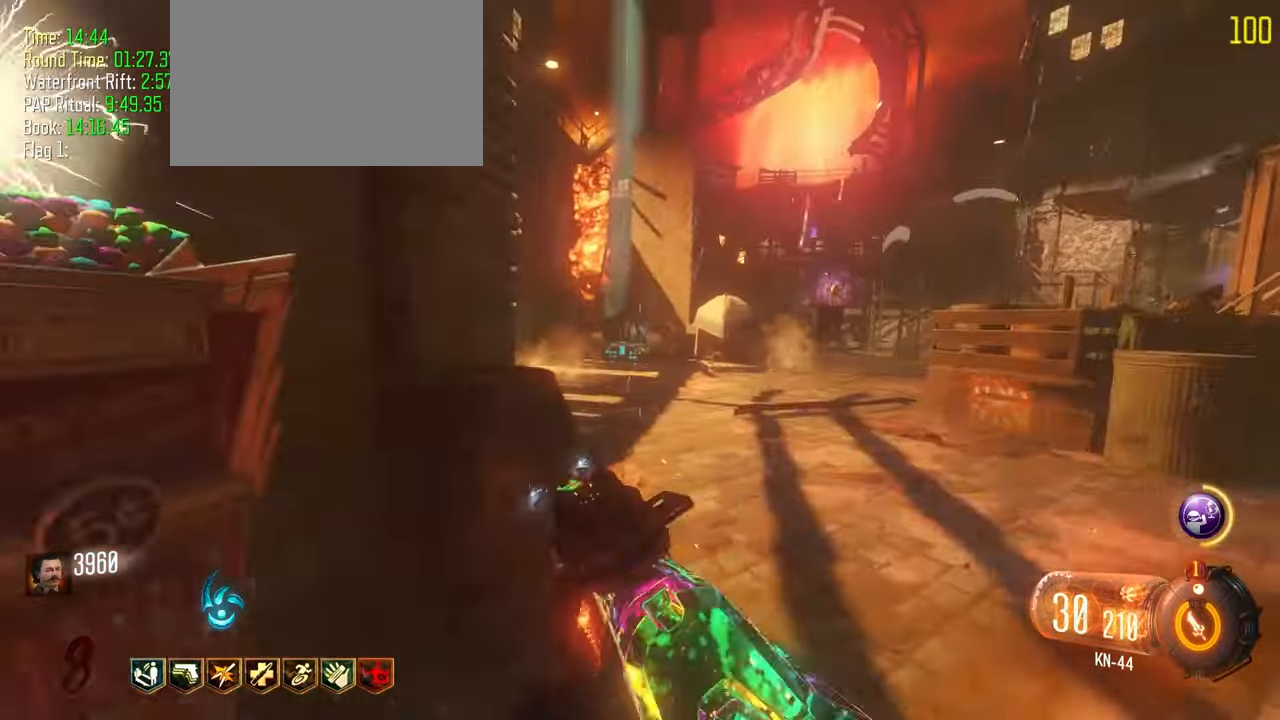
{"keys": ["shift", "w"], "events": [[50, "a", "up"], [233, "a", "down"], [283, "a", "up"], [383, "shift", "up"], [467, "shift", "down"]]}
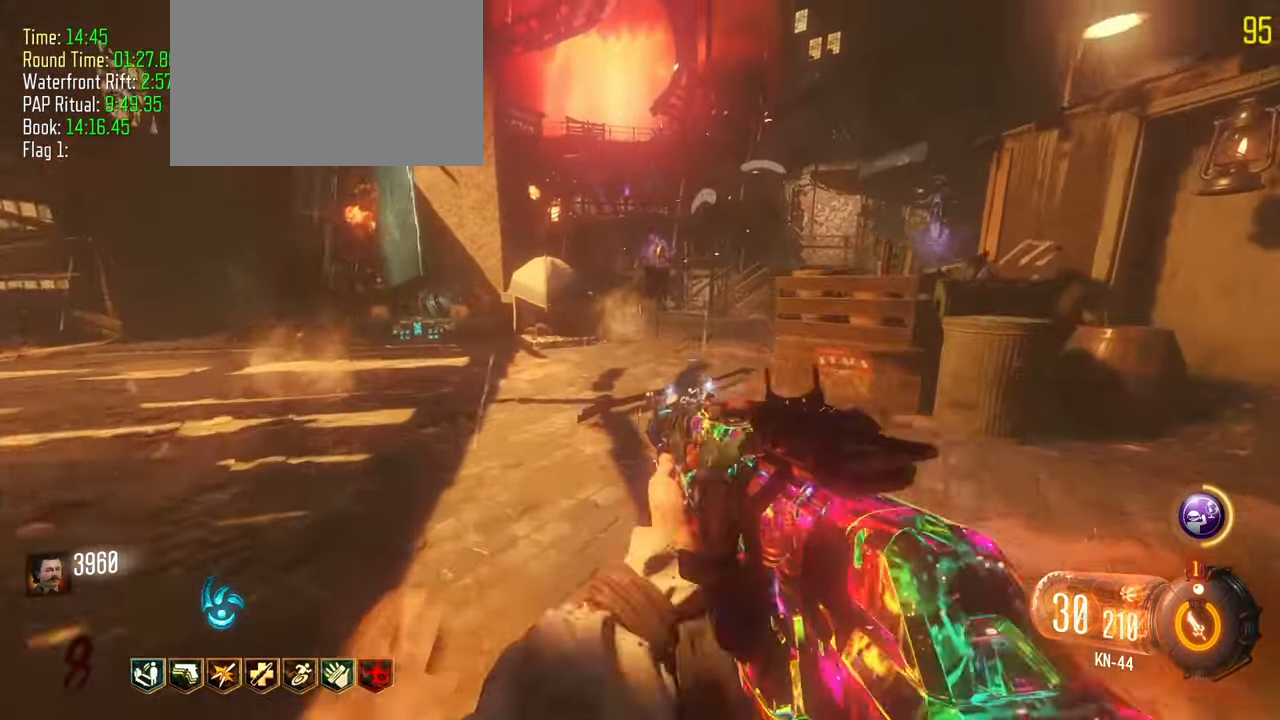
{"keys": ["a"]}
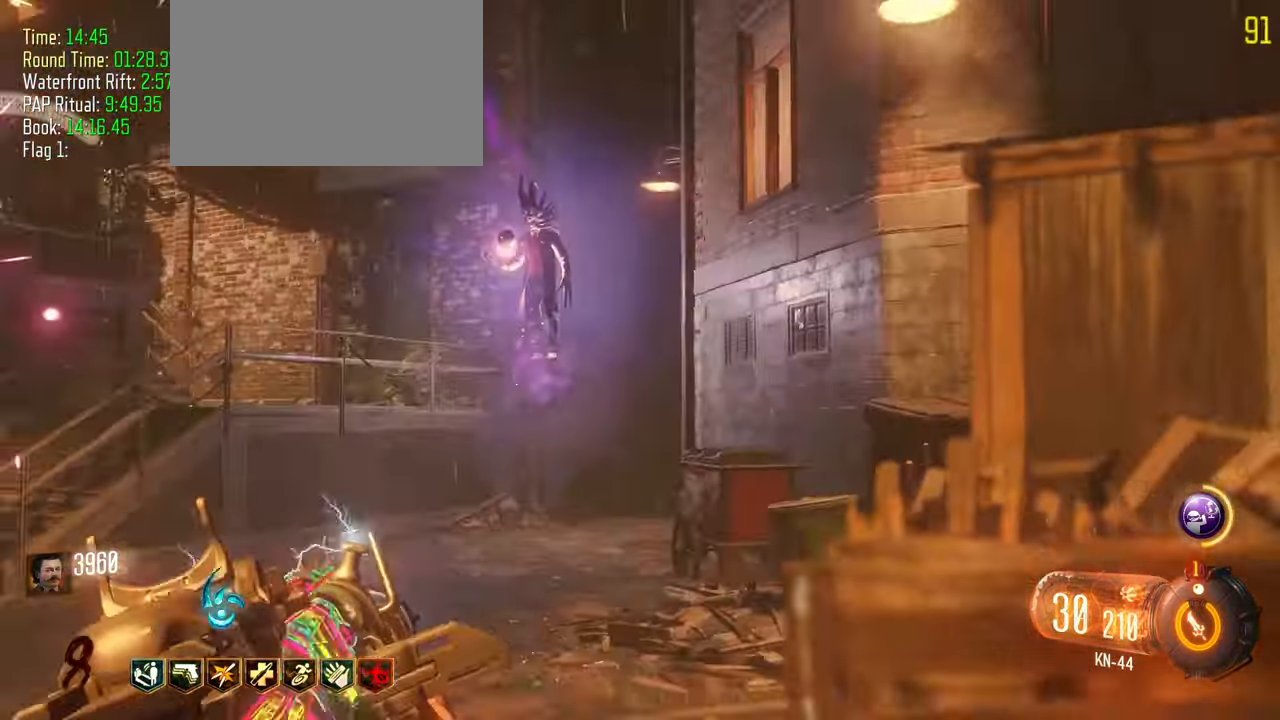
{"keys": ["a"], "events": [[317, "d", "down"], [367, "a", "up"], [450, "a", "down"], [500, "d", "up"]]}
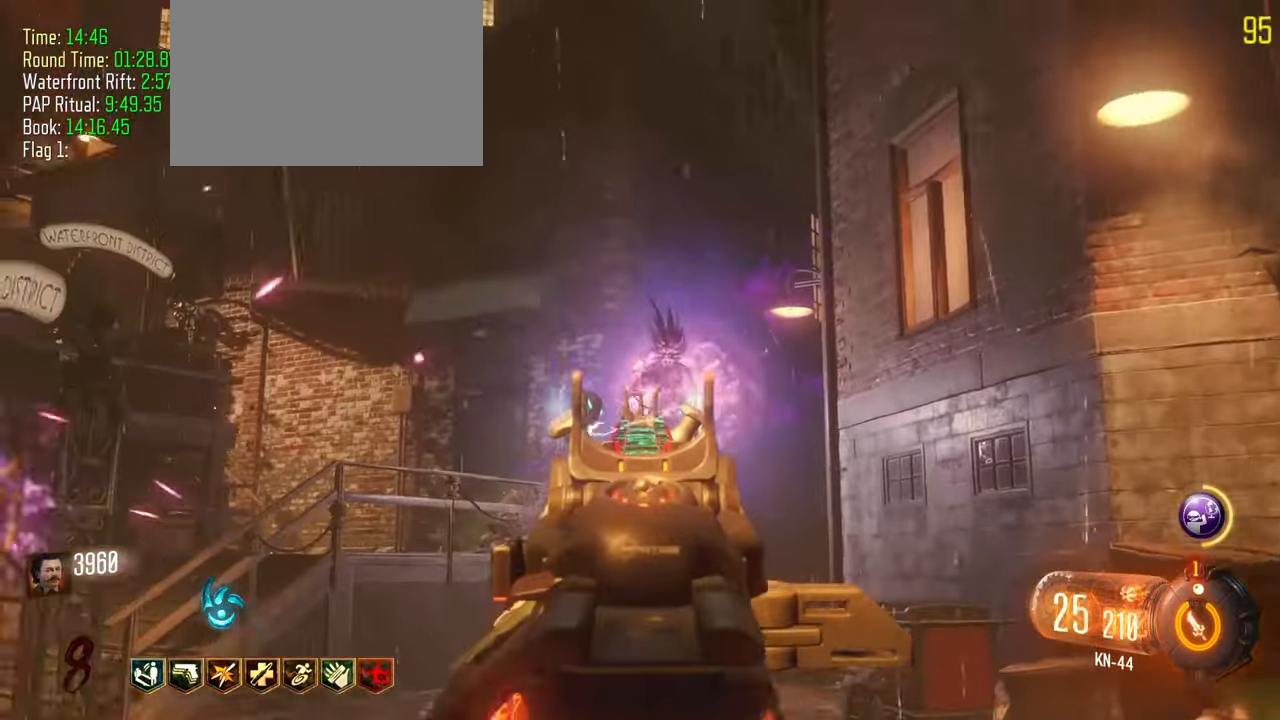
{"keys": ["d"], "events": [[50, "a", "up"], [50, "d", "down"], [100, "w", "down"], [467, "w", "up"]]}
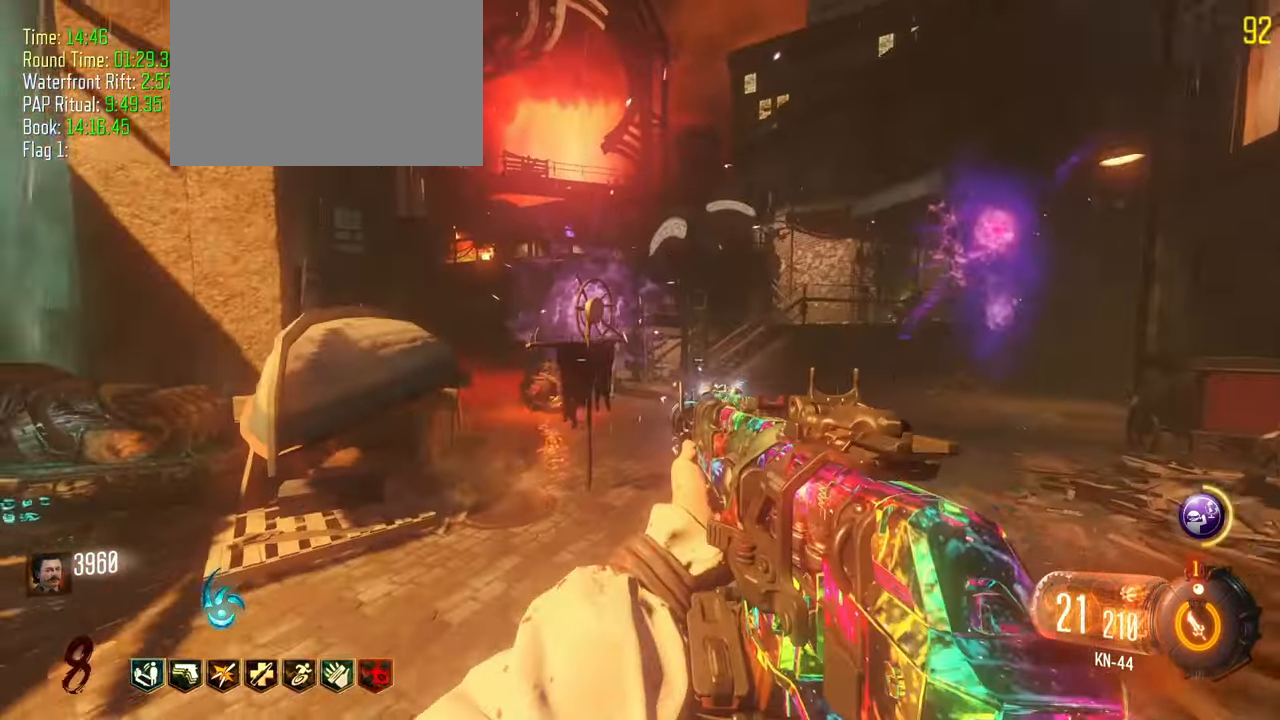
{"keys": ["a"]}